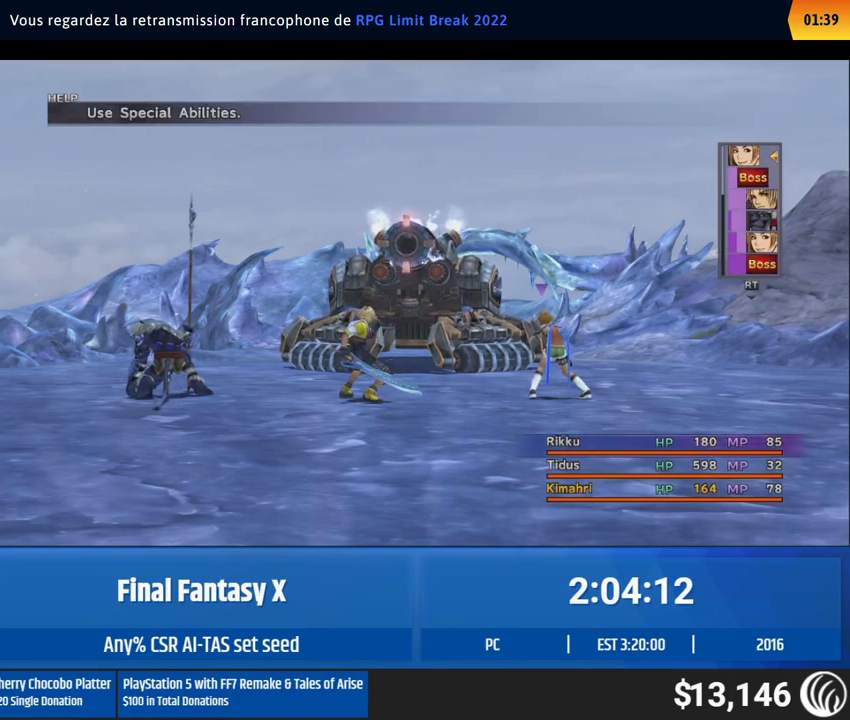
Gameplay with a controller (Xbox layout); each line is a JSON object with the inputs held at the frame after it. "events" lists button and stick changes between this image and that frame as [ms after this image, input, new state], when the widget could be followed in between. Not read: L1 L3 R1 R3 right_stick.
{"buttons": [], "left_stick": "center", "events": [[167, "DPAD_LEFT", "down"], [200, "DPAD_LEFT", "up"], [233, "DPAD_LEFT", "down"], [267, "DPAD_LEFT", "up"], [300, "DPAD_LEFT", "down"], [333, "DPAD_LEFT", "up"], [367, "DPAD_LEFT", "down"], [400, "DPAD_LEFT", "up"]]}
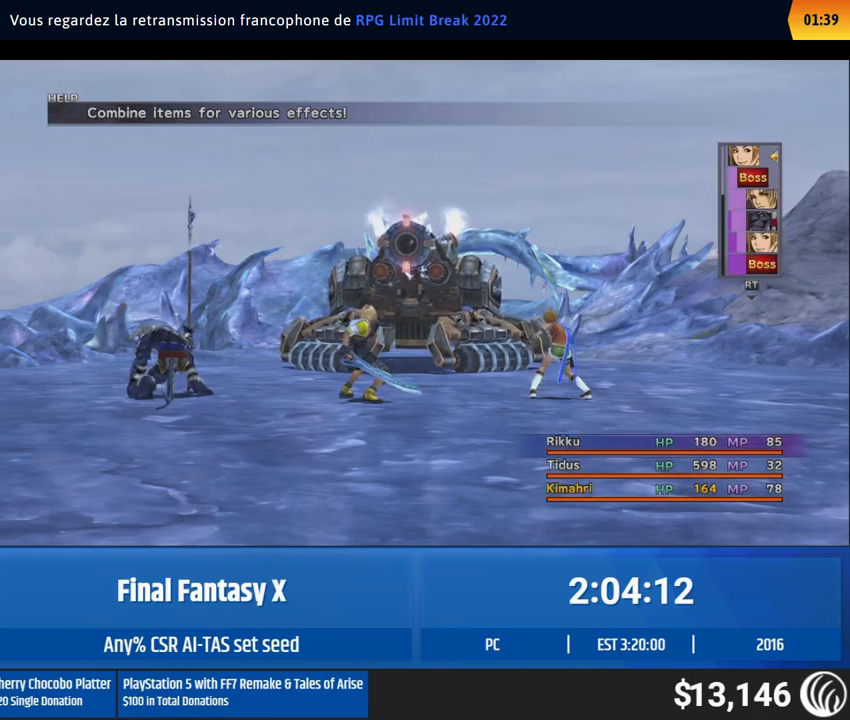
{"buttons": [], "left_stick": "center", "events": [[450, "DPAD_RIGHT", "down"], [483, "DPAD_RIGHT", "up"]]}
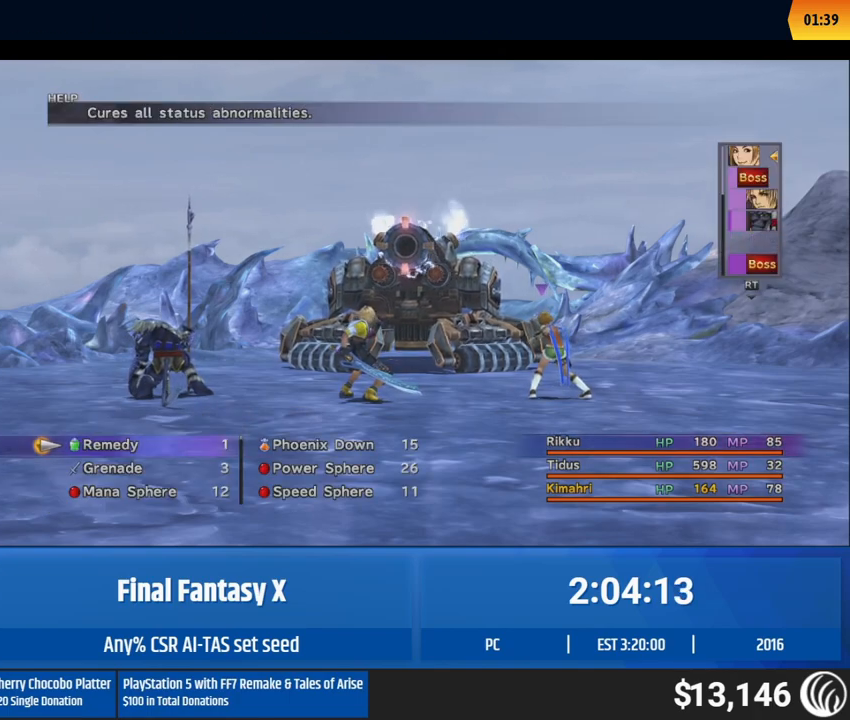
{"buttons": ["DPAD_DOWN"], "left_stick": "center", "events": [[17, "DPAD_RIGHT", "down"], [50, "DPAD_RIGHT", "up"], [83, "DPAD_RIGHT", "down"], [117, "DPAD_RIGHT", "up"], [150, "DPAD_RIGHT", "down"], [183, "DPAD_RIGHT", "up"], [217, "DPAD_RIGHT", "down"], [250, "DPAD_RIGHT", "up"], [283, "DPAD_DOWN", "down"], [317, "DPAD_DOWN", "up"], [350, "DPAD_DOWN", "down"], [383, "DPAD_DOWN", "up"], [417, "DPAD_DOWN", "down"], [450, "DPAD_DOWN", "up"], [483, "DPAD_DOWN", "down"]]}
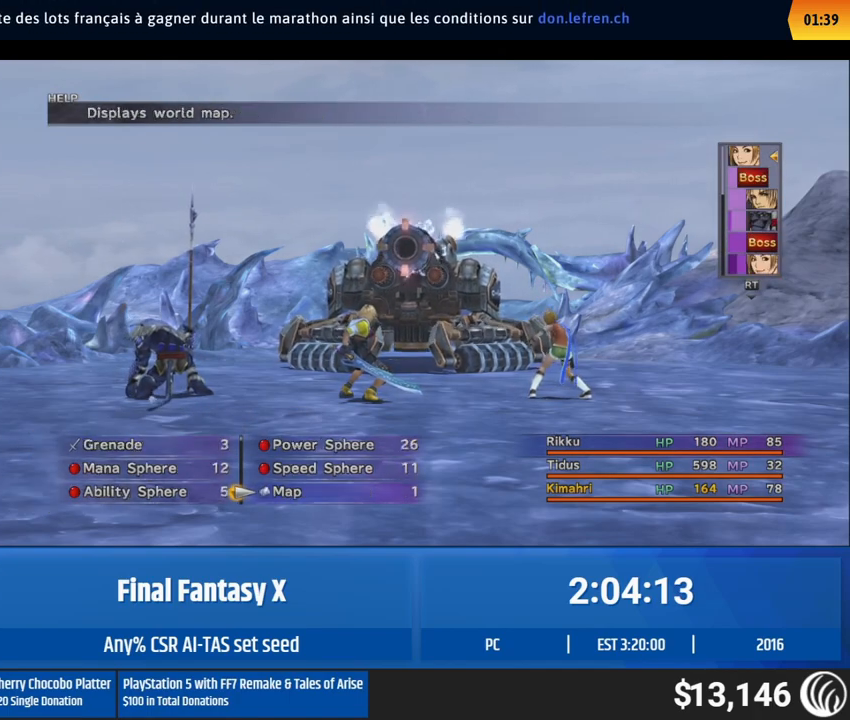
{"buttons": [], "left_stick": "center", "events": [[17, "DPAD_DOWN", "up"], [50, "DPAD_DOWN", "down"], [83, "DPAD_DOWN", "up"], [183, "DPAD_DOWN", "down"], [217, "DPAD_DOWN", "up"]]}